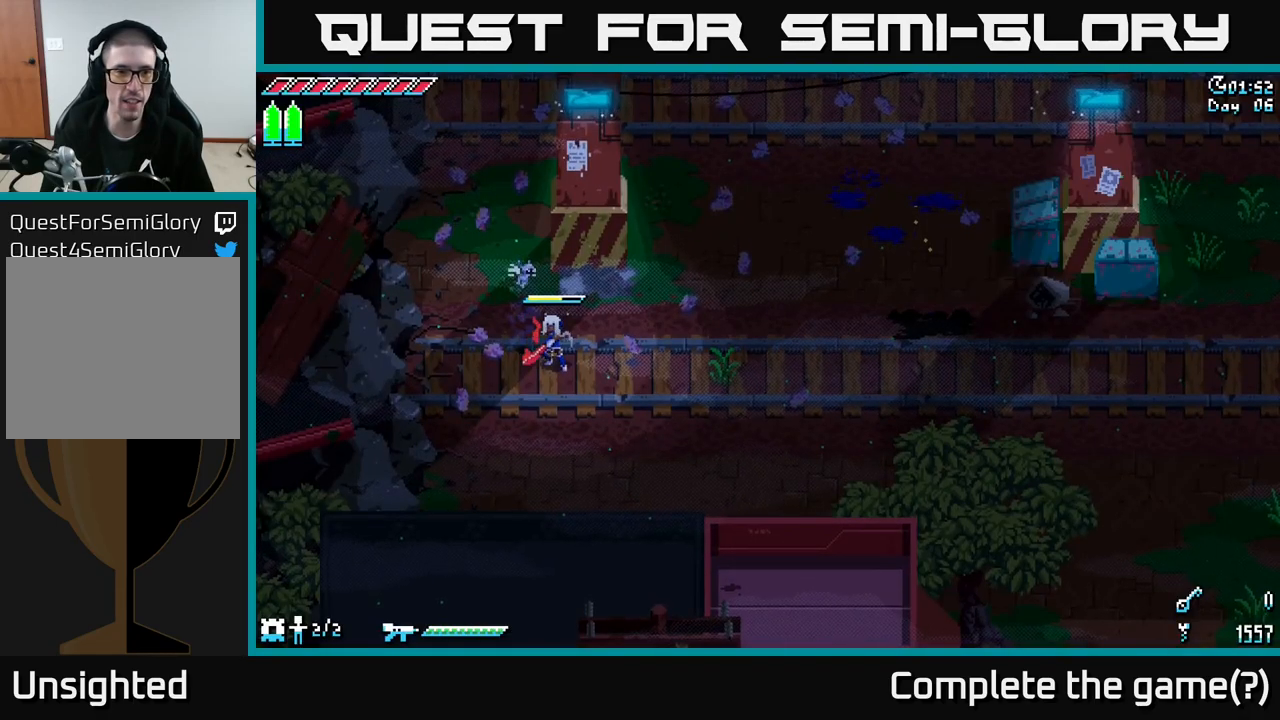
Gameplay with a controller (Xbox layout); each line is a JSON object with the inputs held at the frame after it. "events" lists button and stick changes between this image and that frame as [ms after this image, input, new state], when the widget could be followed in between.
{"buttons": ["X"], "left_stick": "up-left", "right_stick": "center", "events": [[34, "X", "down"], [50, "left_stick", "up"], [184, "left_stick", "up-left"]]}
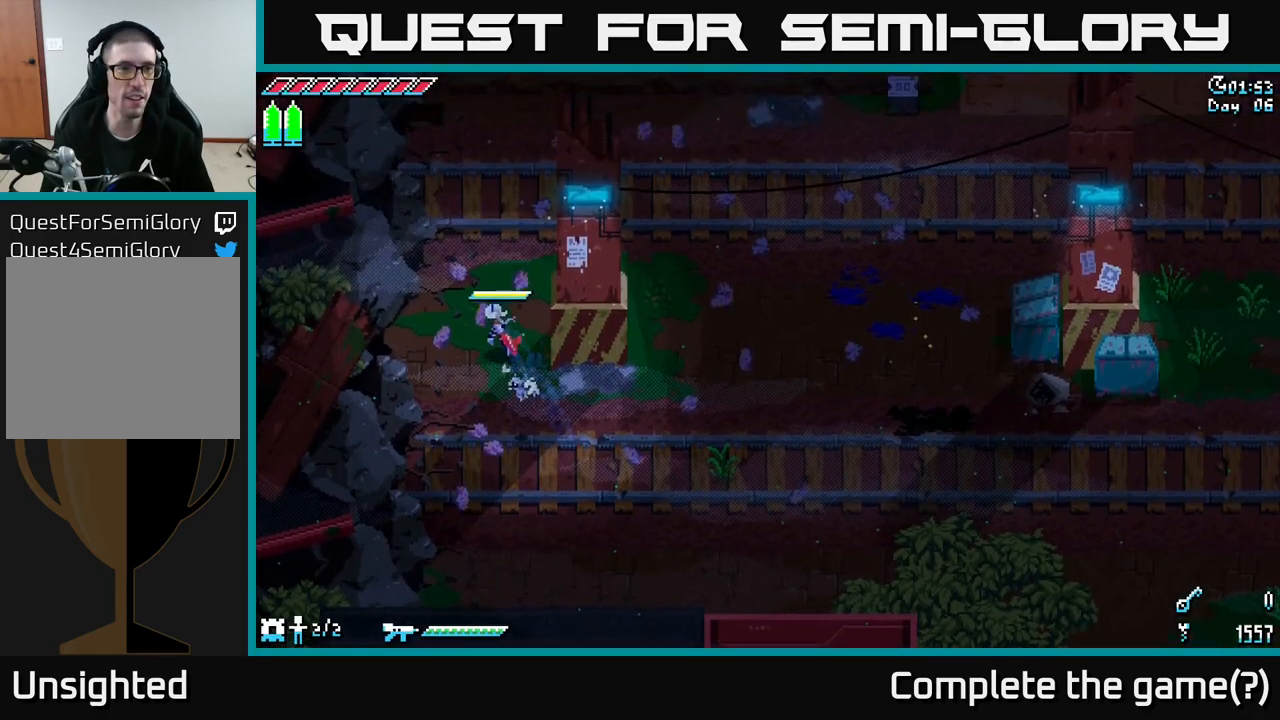
{"buttons": ["X"], "left_stick": "up", "right_stick": "center", "events": [[34, "left_stick", "up"]]}
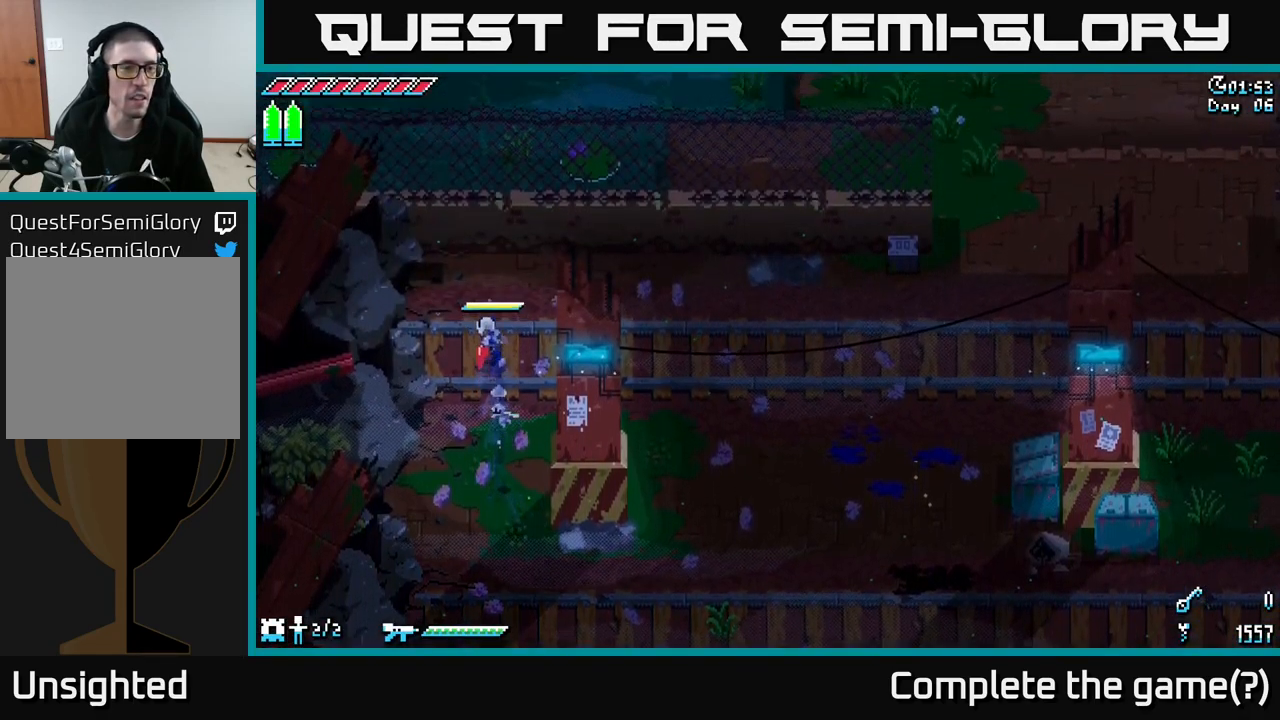
{"buttons": ["X"], "left_stick": "center", "right_stick": "center", "events": [[317, "left_stick", "center"]]}
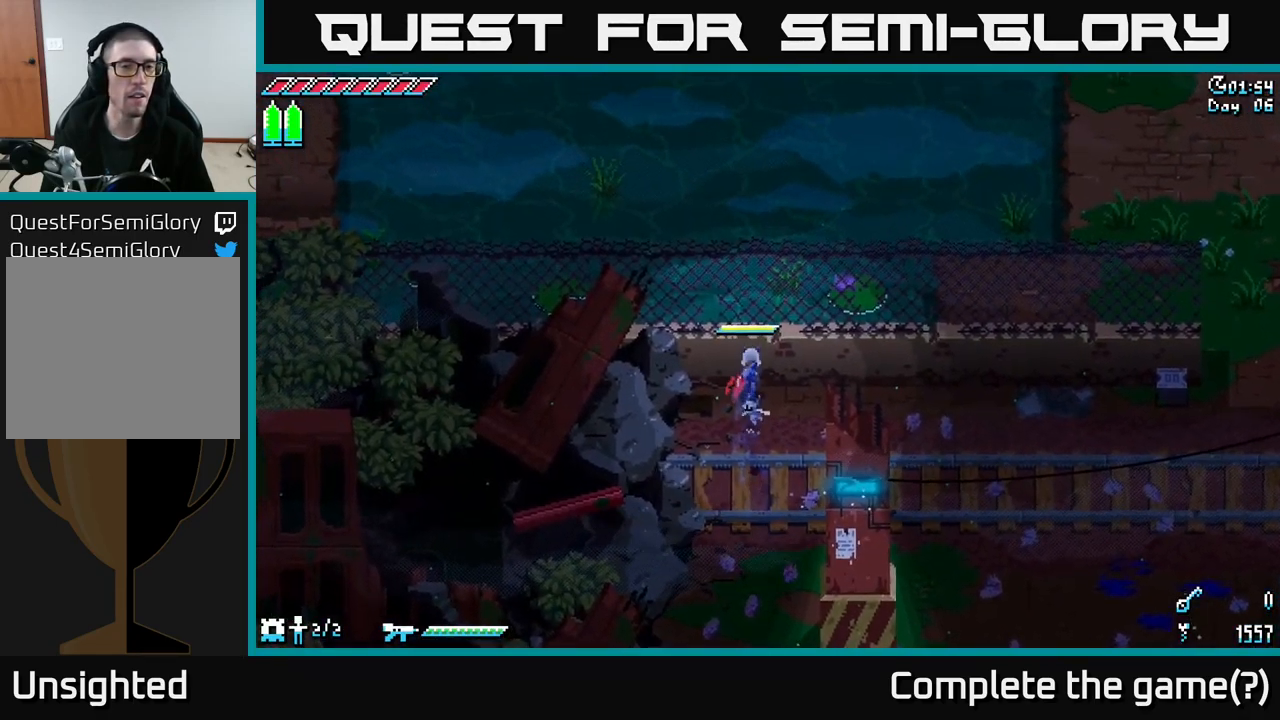
{"buttons": [], "left_stick": "right", "right_stick": "center", "events": [[451, "left_stick", "right"], [467, "X", "up"]]}
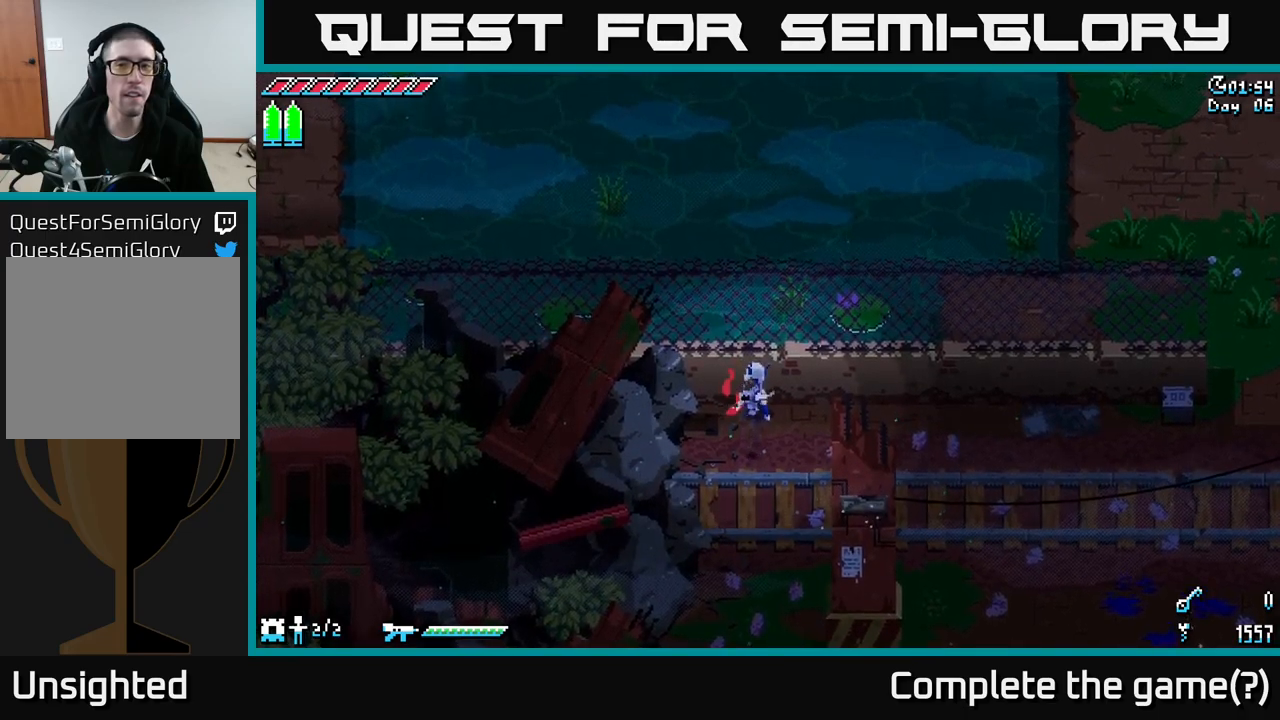
{"buttons": ["X"], "left_stick": "down", "right_stick": "center", "events": [[267, "left_stick", "down"], [367, "X", "down"]]}
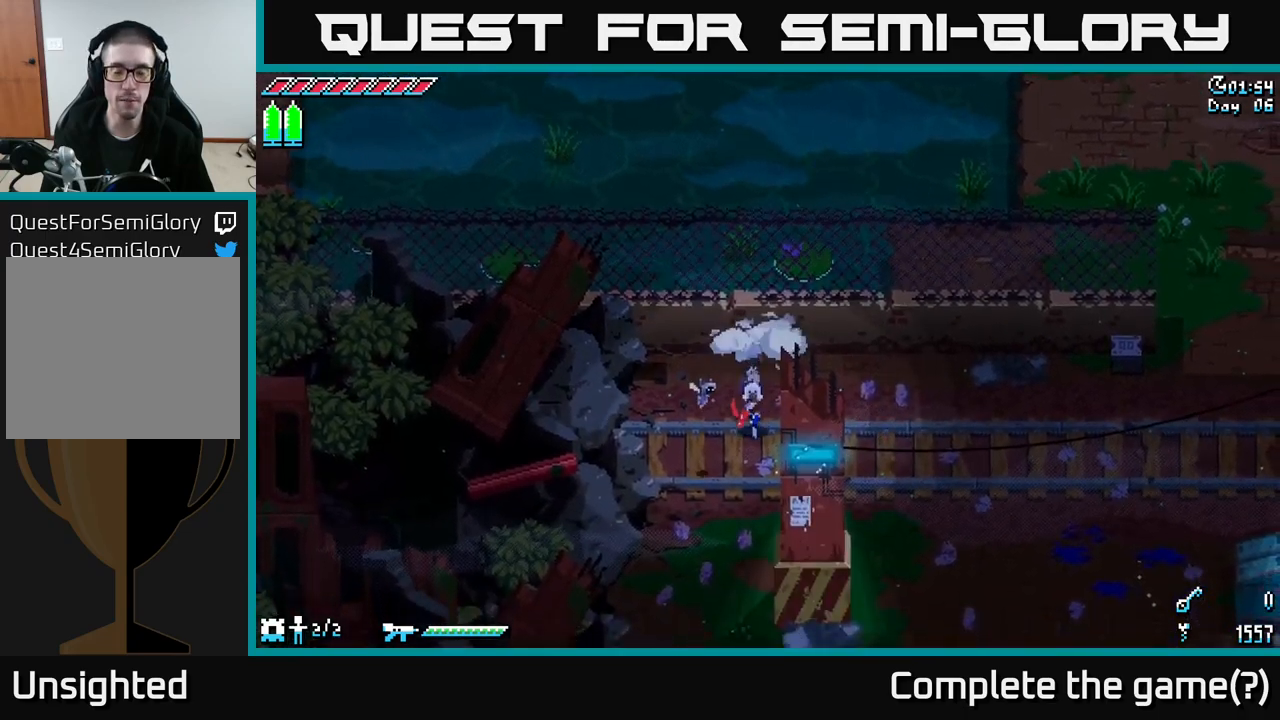
{"buttons": ["X"], "left_stick": "down", "right_stick": "center", "events": [[283, "left_stick", "down-left"], [483, "left_stick", "down"]]}
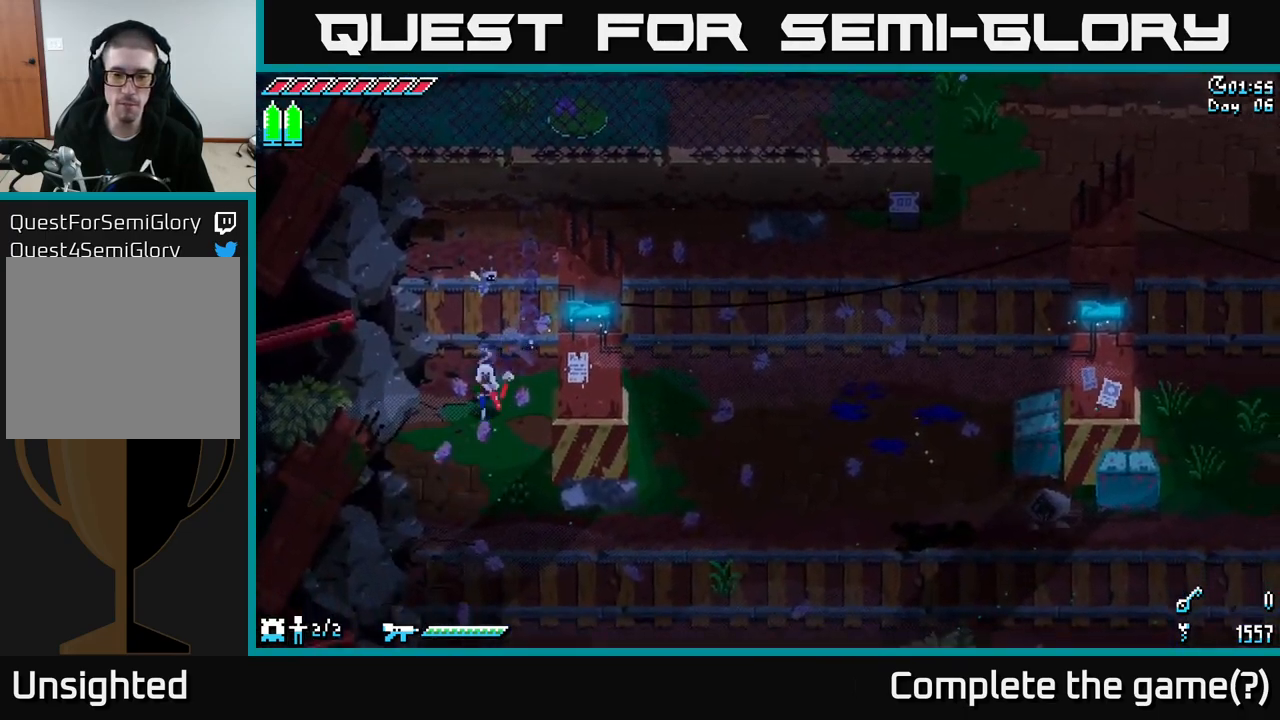
{"buttons": ["X"], "left_stick": "down", "right_stick": "center", "events": []}
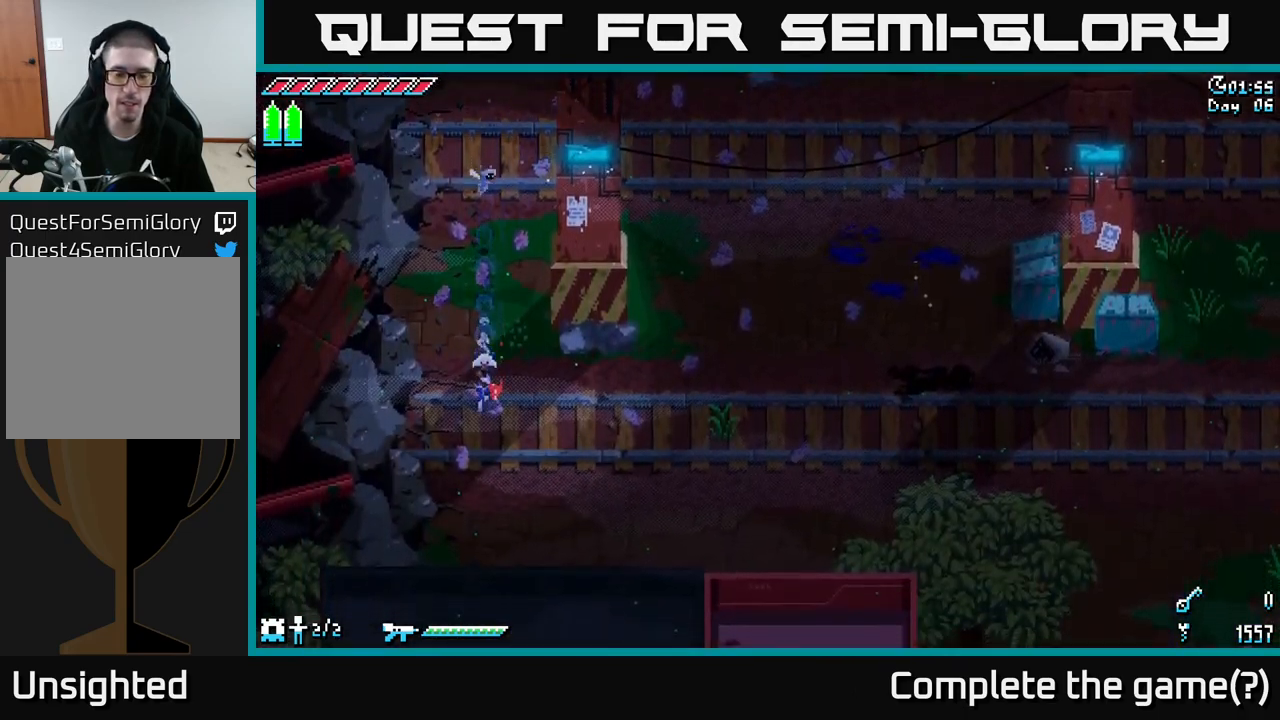
{"buttons": ["X"], "left_stick": "down-right", "right_stick": "center", "events": [[317, "left_stick", "down-right"]]}
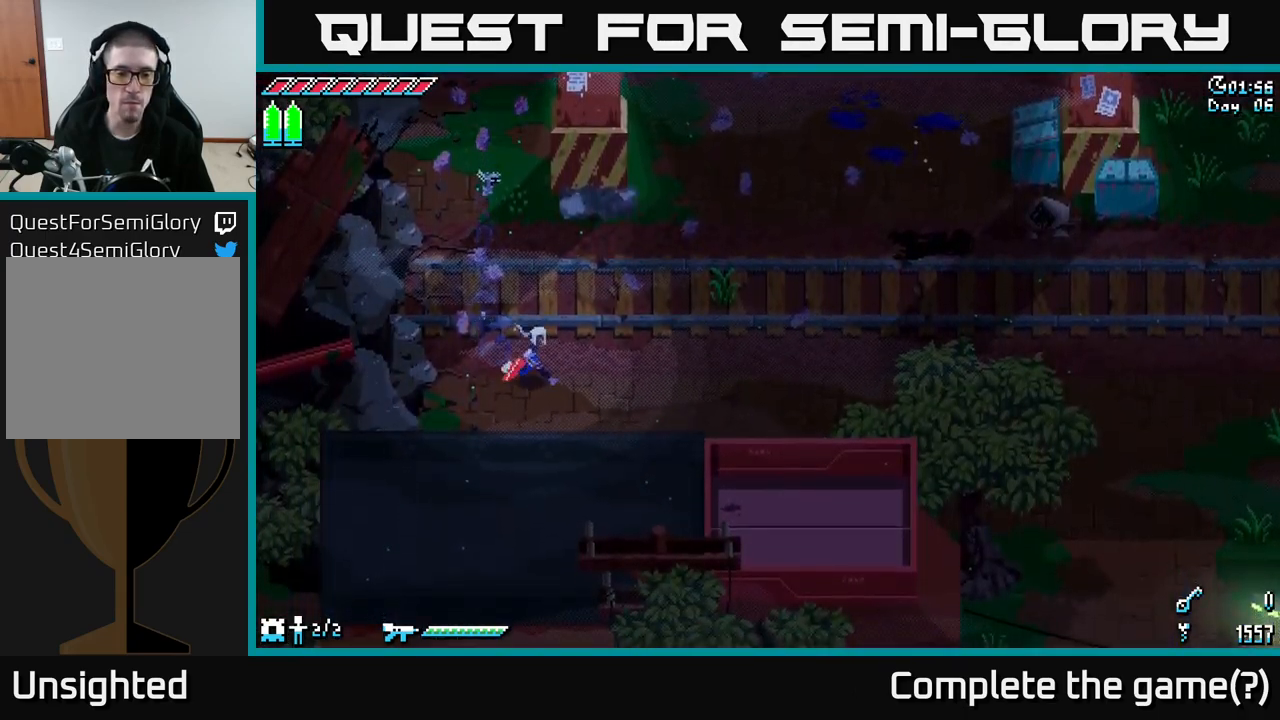
{"buttons": ["X"], "left_stick": "up-right", "right_stick": "center", "events": [[17, "left_stick", "right"], [367, "left_stick", "up-right"]]}
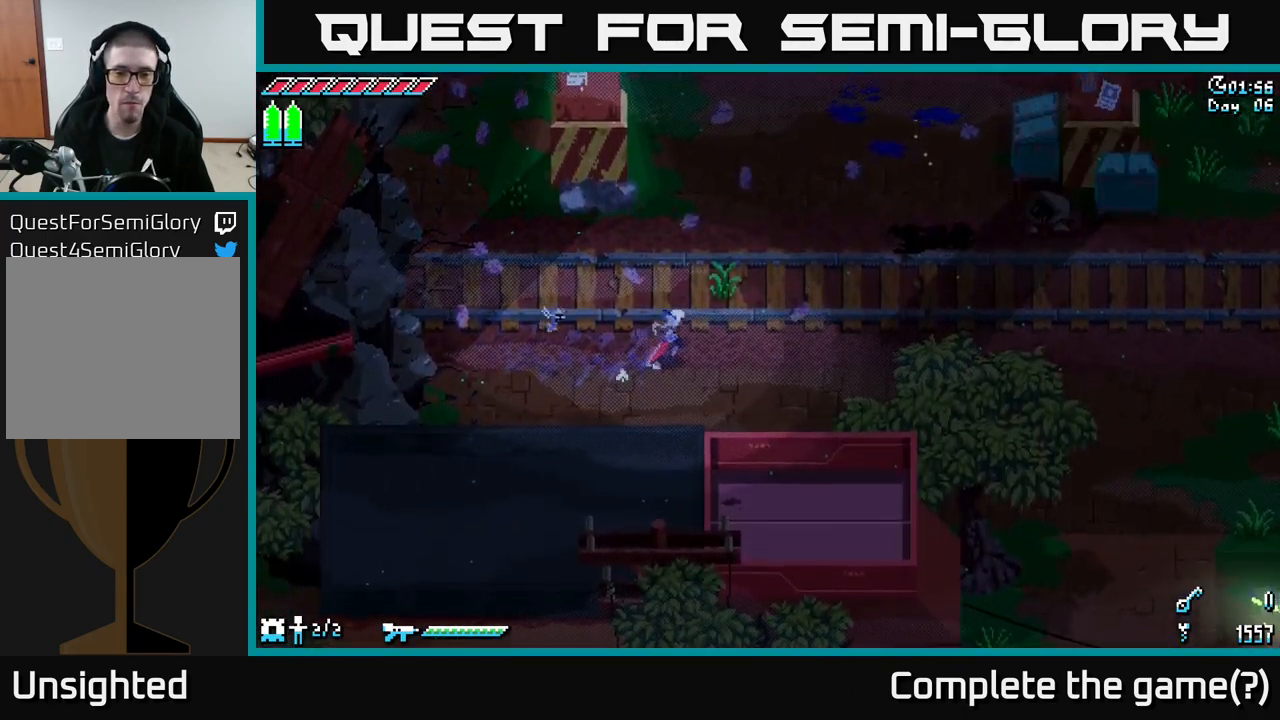
{"buttons": ["A", "X"], "left_stick": "up-right", "right_stick": "center", "events": [[450, "A", "down"]]}
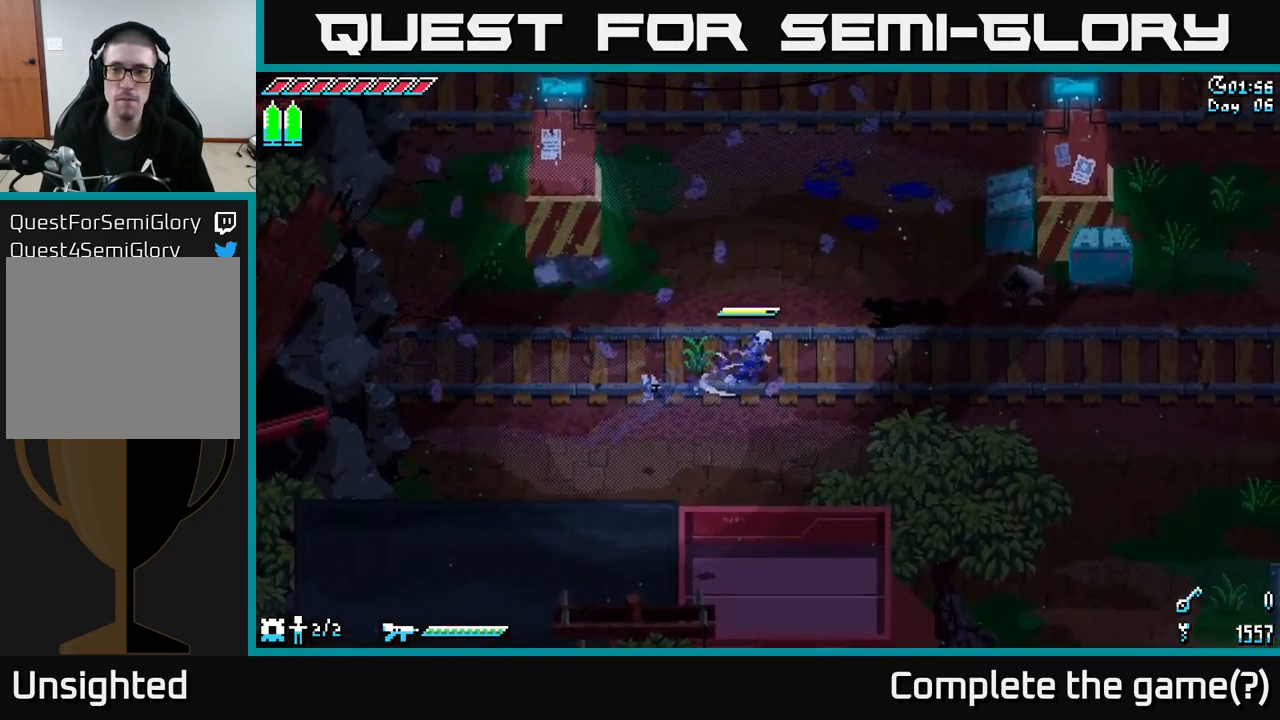
{"buttons": [], "left_stick": "right", "right_stick": "center", "events": [[100, "A", "up"], [267, "R2", "down"], [383, "R2", "up"], [400, "left_stick", "right"], [500, "X", "up"]]}
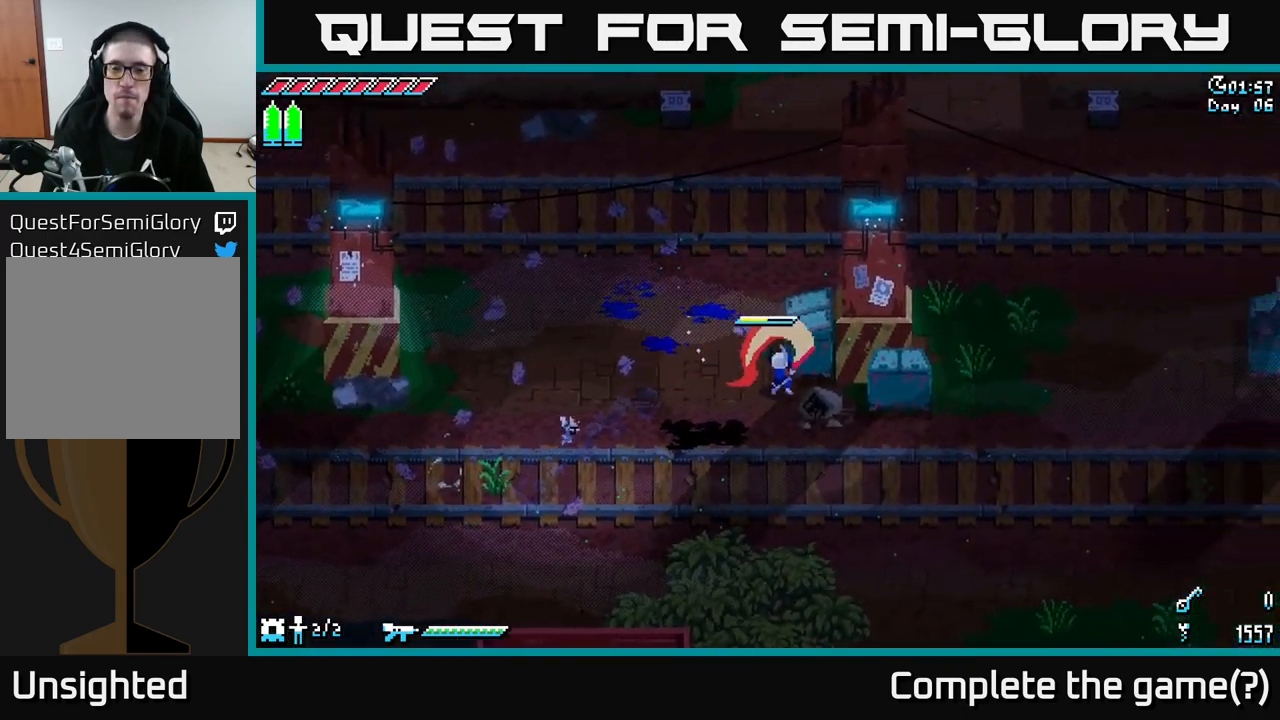
{"buttons": ["R2"], "left_stick": "right", "right_stick": "center", "events": [[200, "left_stick", "center"], [317, "left_stick", "down-right"], [450, "left_stick", "right"], [467, "R2", "down"]]}
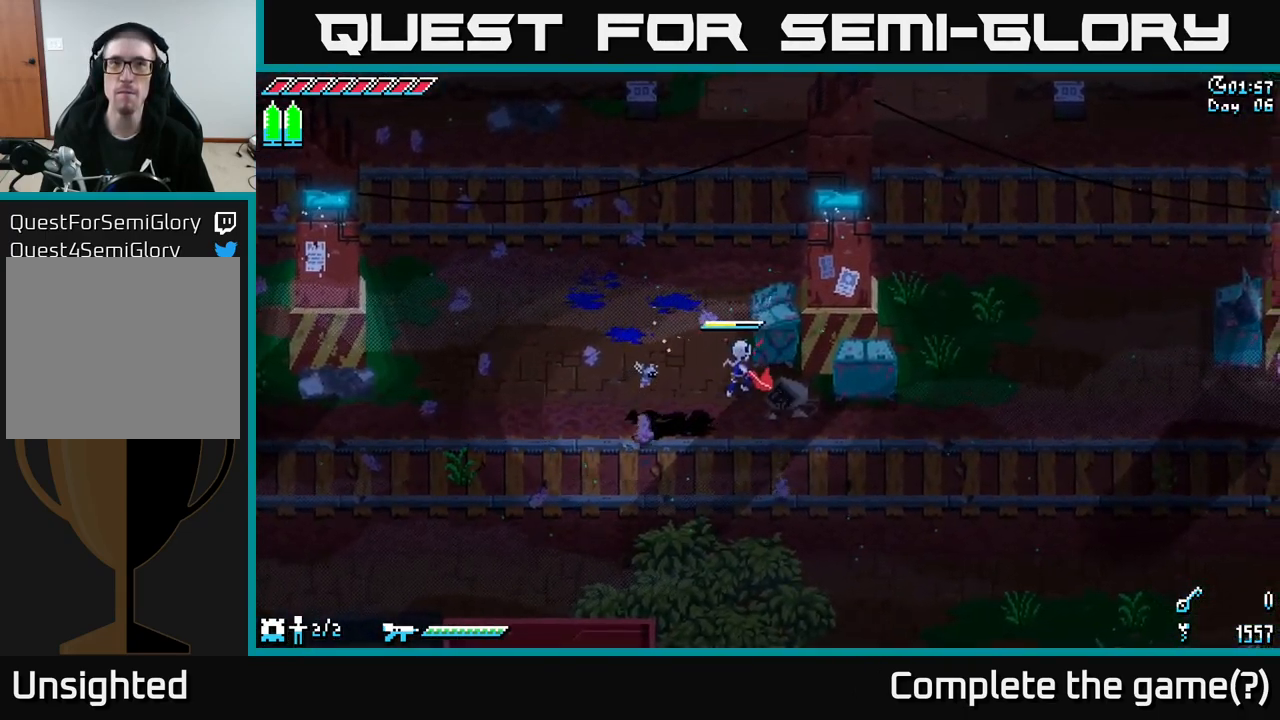
{"buttons": [], "left_stick": "right", "right_stick": "center", "events": [[67, "R2", "up"], [167, "R2", "down"], [250, "R2", "up"]]}
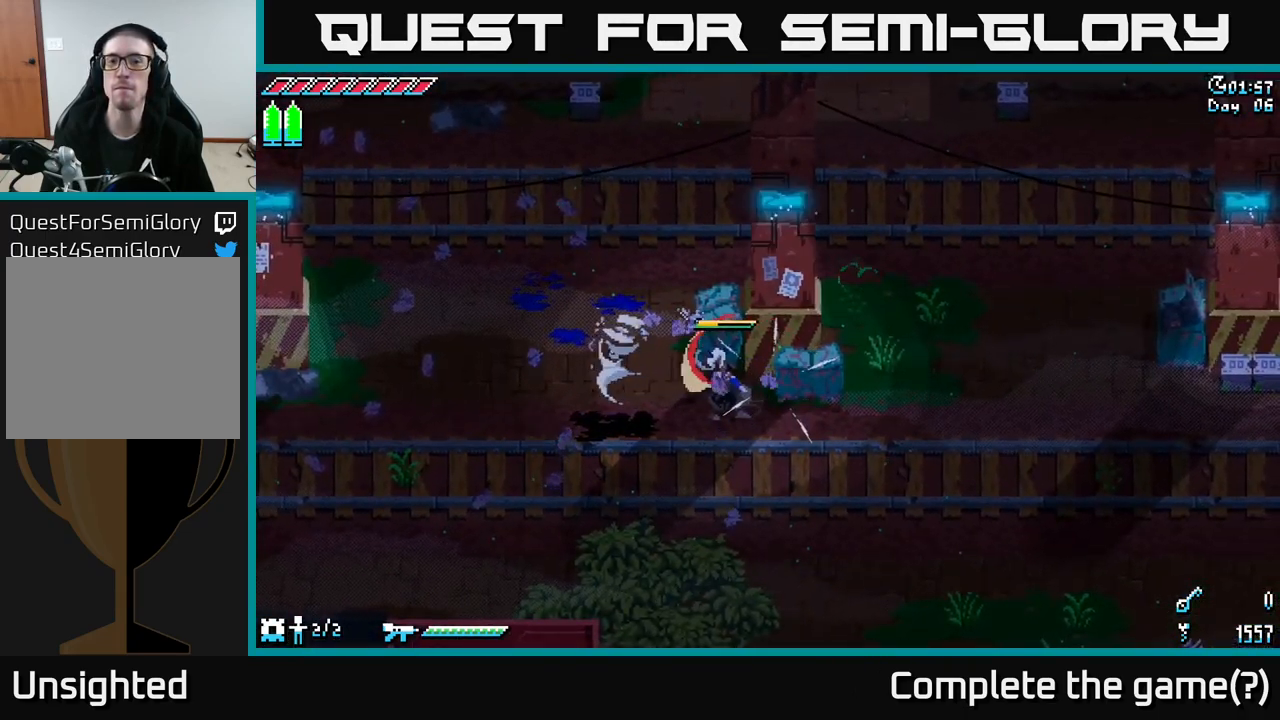
{"buttons": ["R2"], "left_stick": "up", "right_stick": "center", "events": [[67, "left_stick", "down-right"], [317, "left_stick", "right"], [450, "R2", "down"], [484, "left_stick", "up"]]}
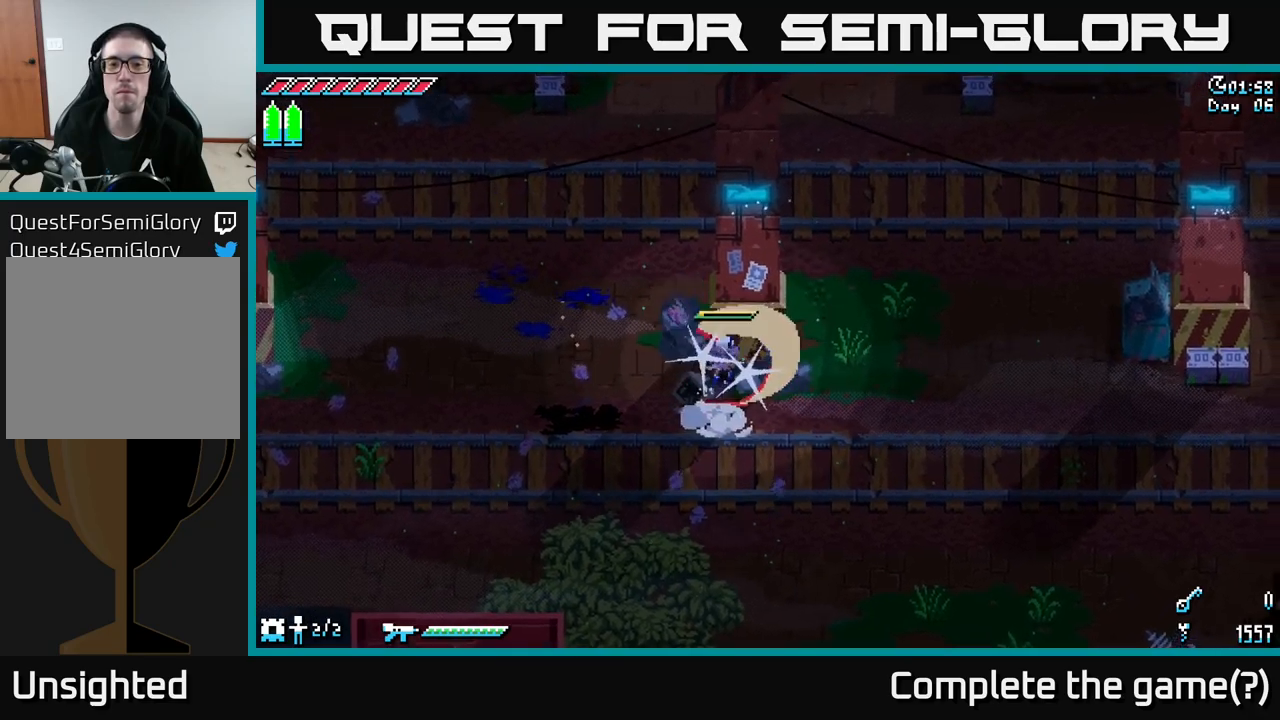
{"buttons": ["X"], "left_stick": "down-right", "right_stick": "center", "events": [[50, "R2", "up"], [150, "left_stick", "center"], [350, "left_stick", "down-right"], [417, "X", "down"]]}
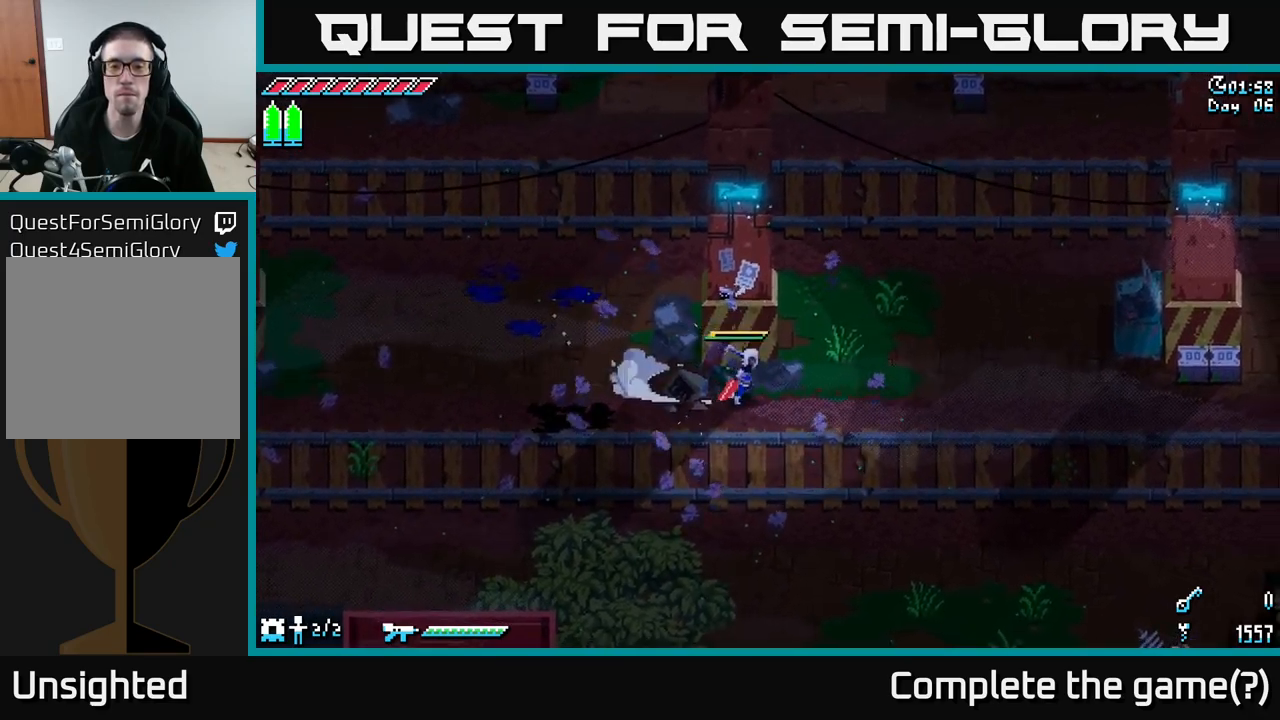
{"buttons": ["X"], "left_stick": "right", "right_stick": "center", "events": [[34, "left_stick", "right"]]}
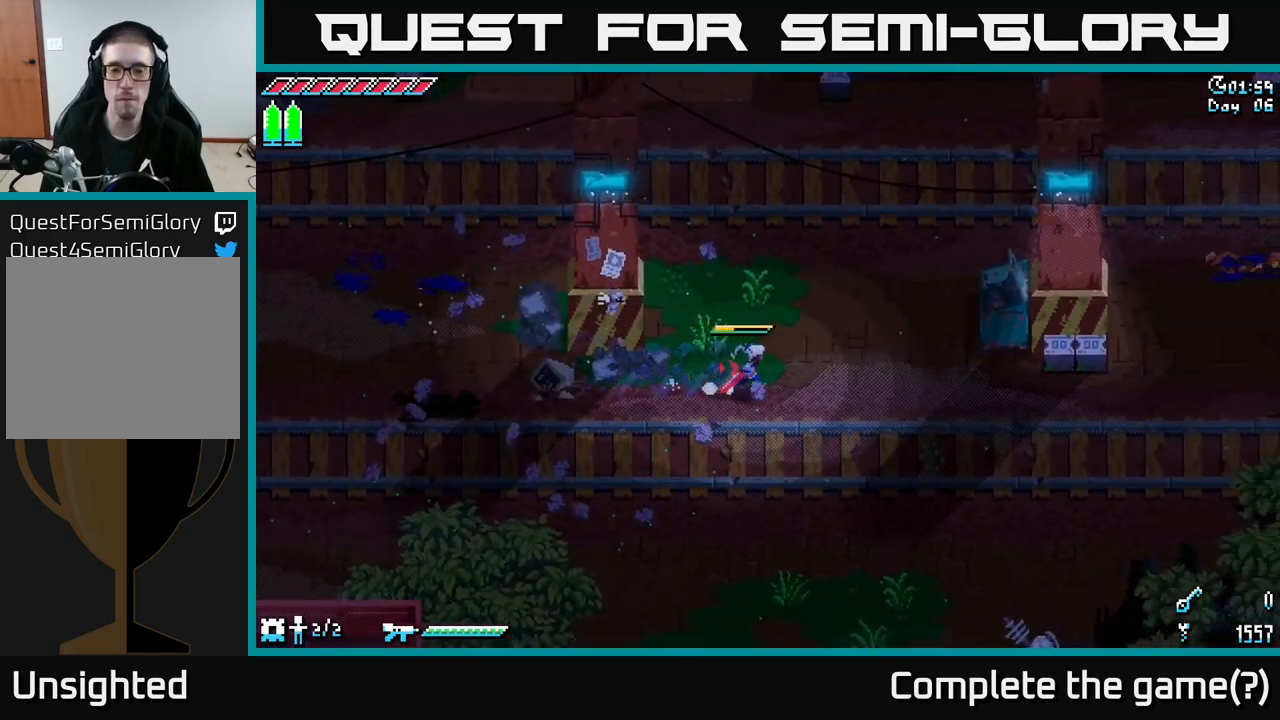
{"buttons": ["X"], "left_stick": "right", "right_stick": "center", "events": []}
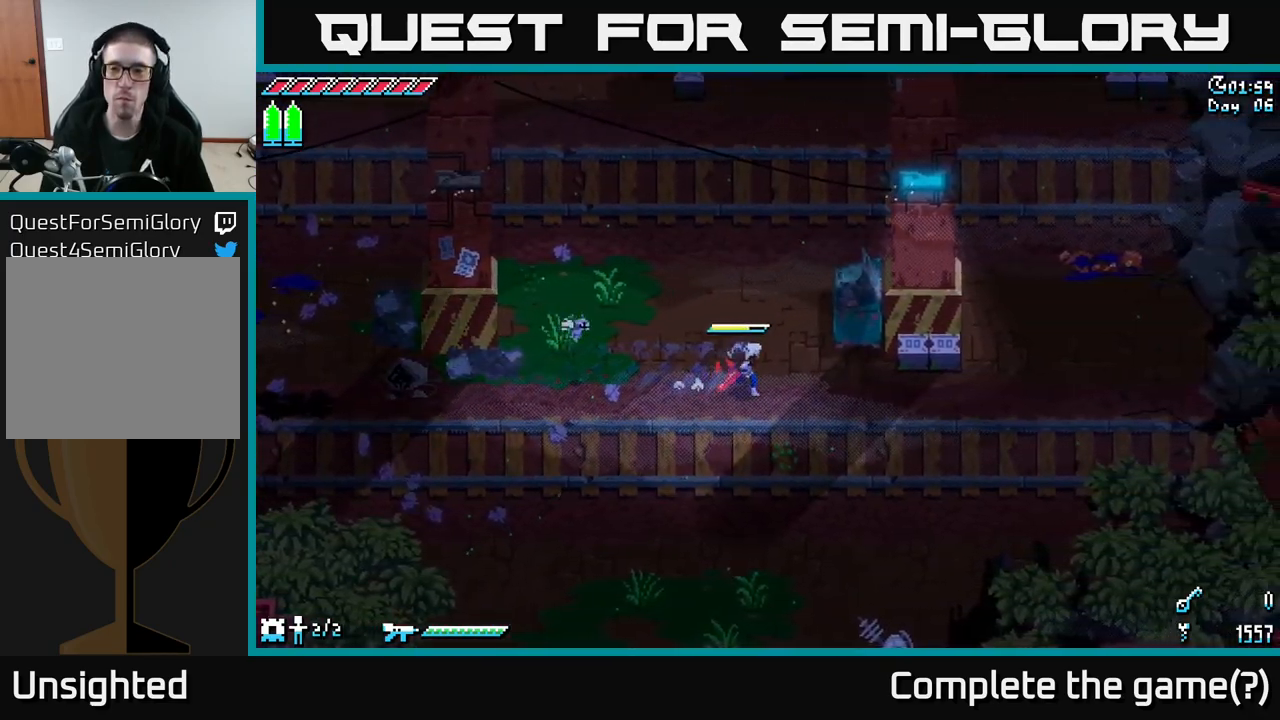
{"buttons": ["X"], "left_stick": "right", "right_stick": "center", "events": [[267, "R2", "down"], [384, "R2", "up"]]}
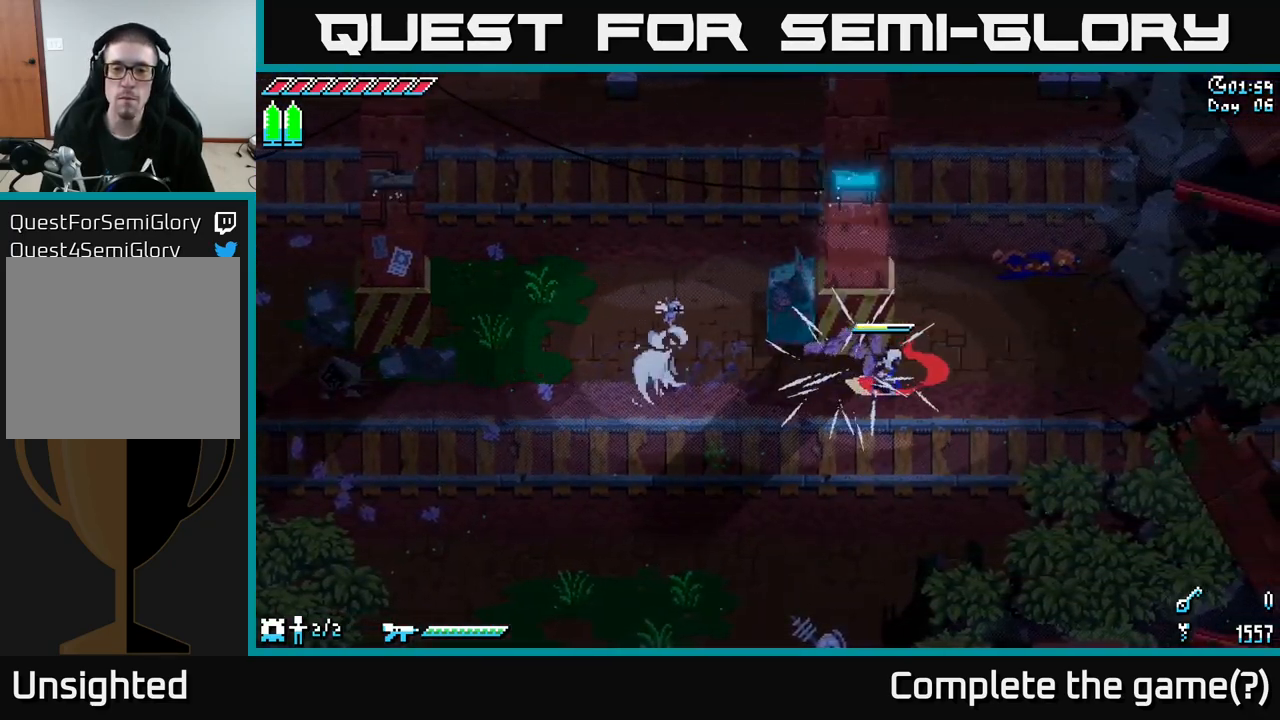
{"buttons": [], "left_stick": "up-right", "right_stick": "center", "events": [[250, "left_stick", "up-right"], [400, "X", "up"]]}
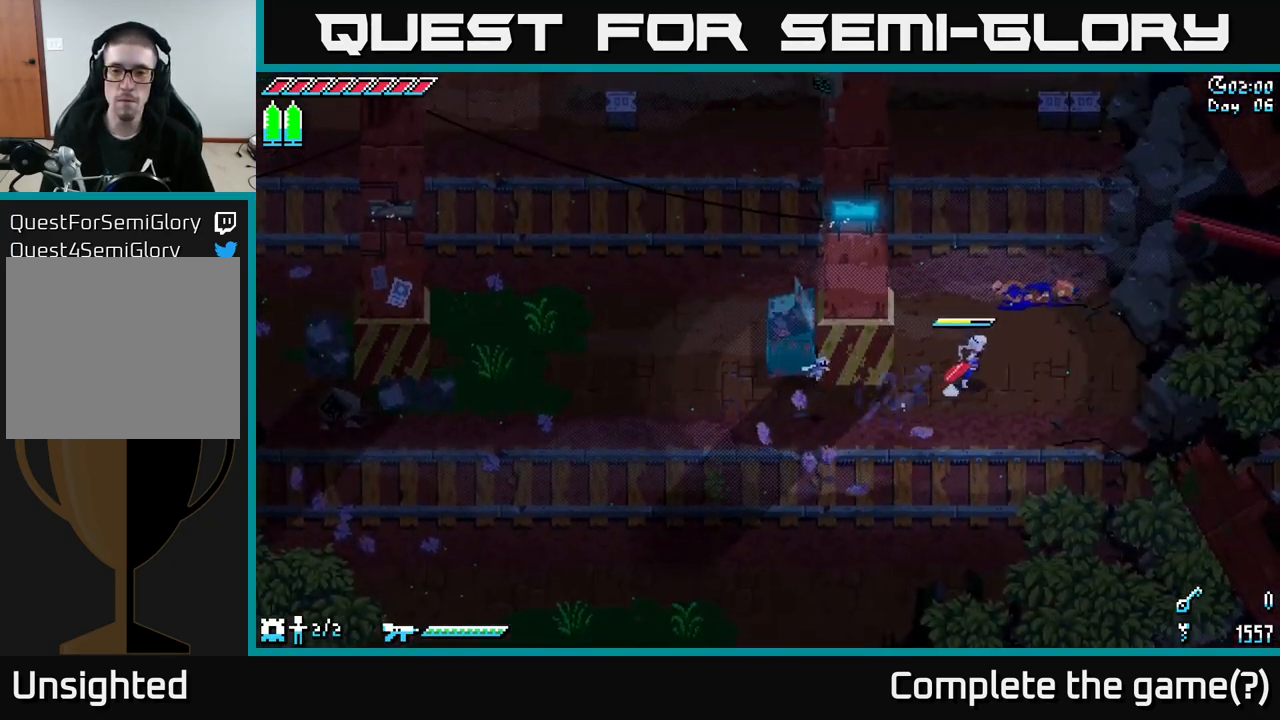
{"buttons": [], "left_stick": "center", "right_stick": "center", "events": [[117, "START", "down"], [134, "left_stick", "center"], [300, "START", "up"]]}
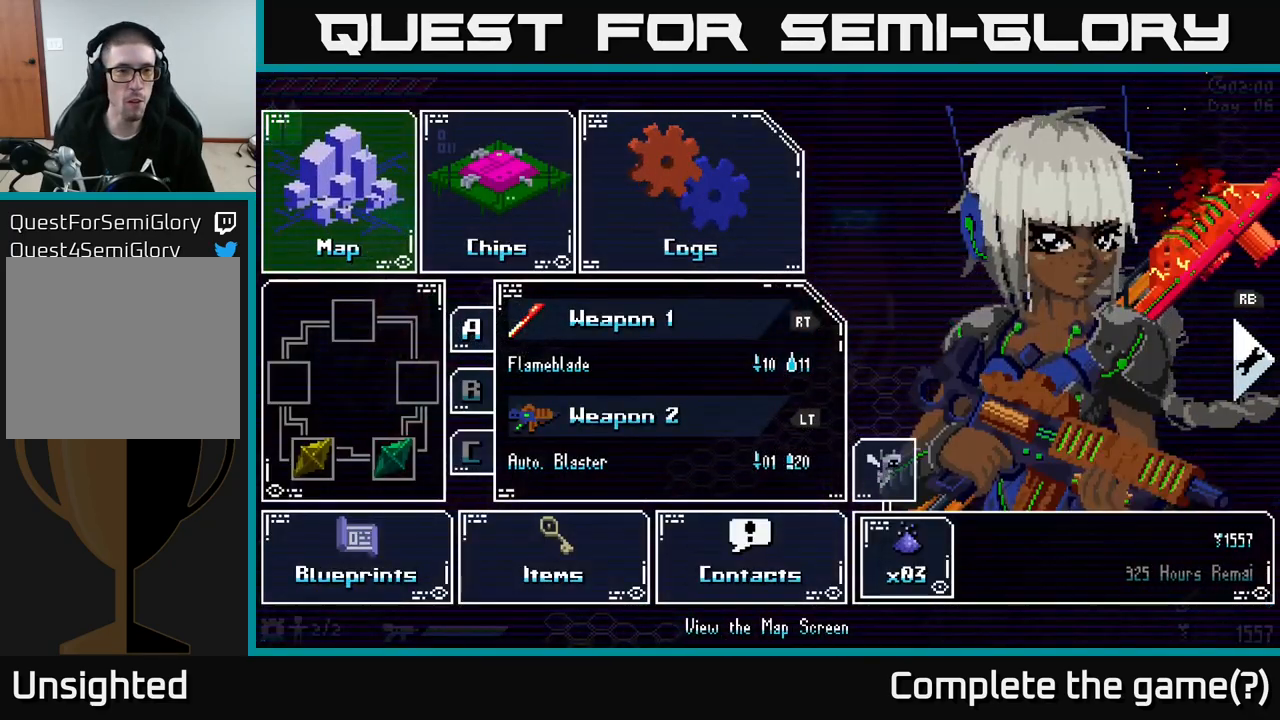
{"buttons": [], "left_stick": "center", "right_stick": "center", "events": [[284, "A", "down"], [350, "A", "up"]]}
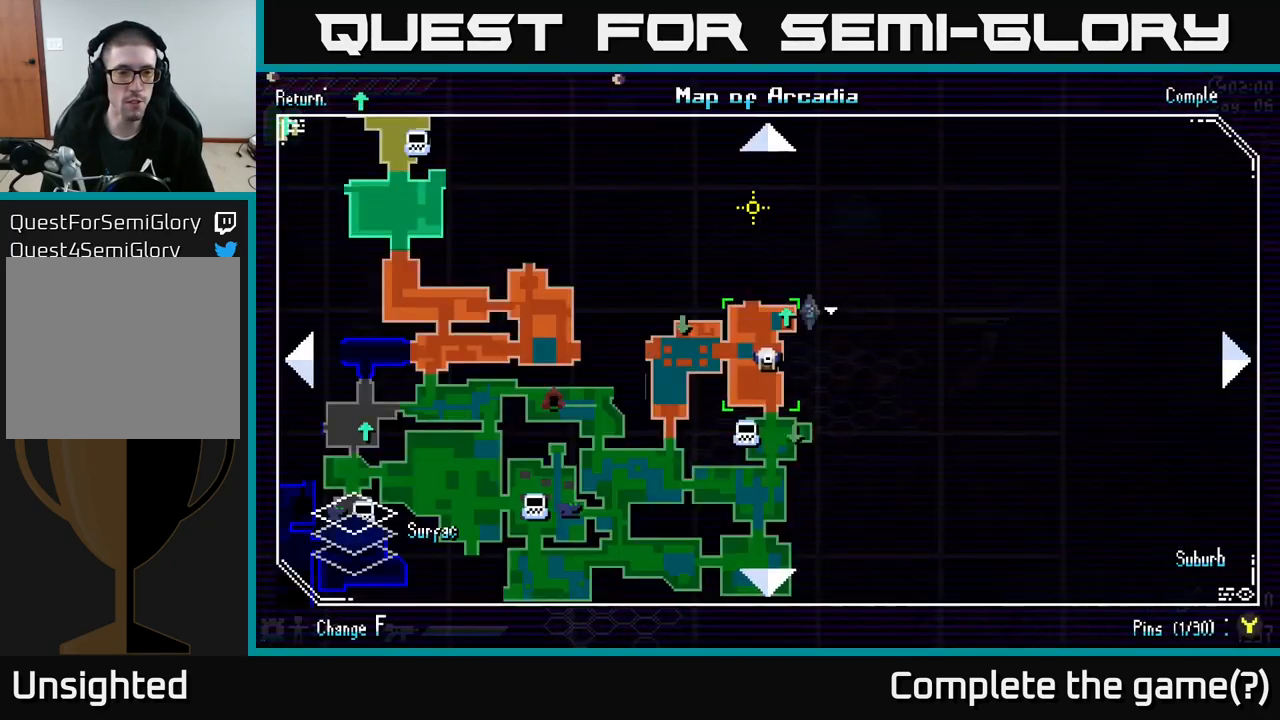
{"buttons": ["START"], "left_stick": "center", "right_stick": "center", "events": [[450, "START", "down"]]}
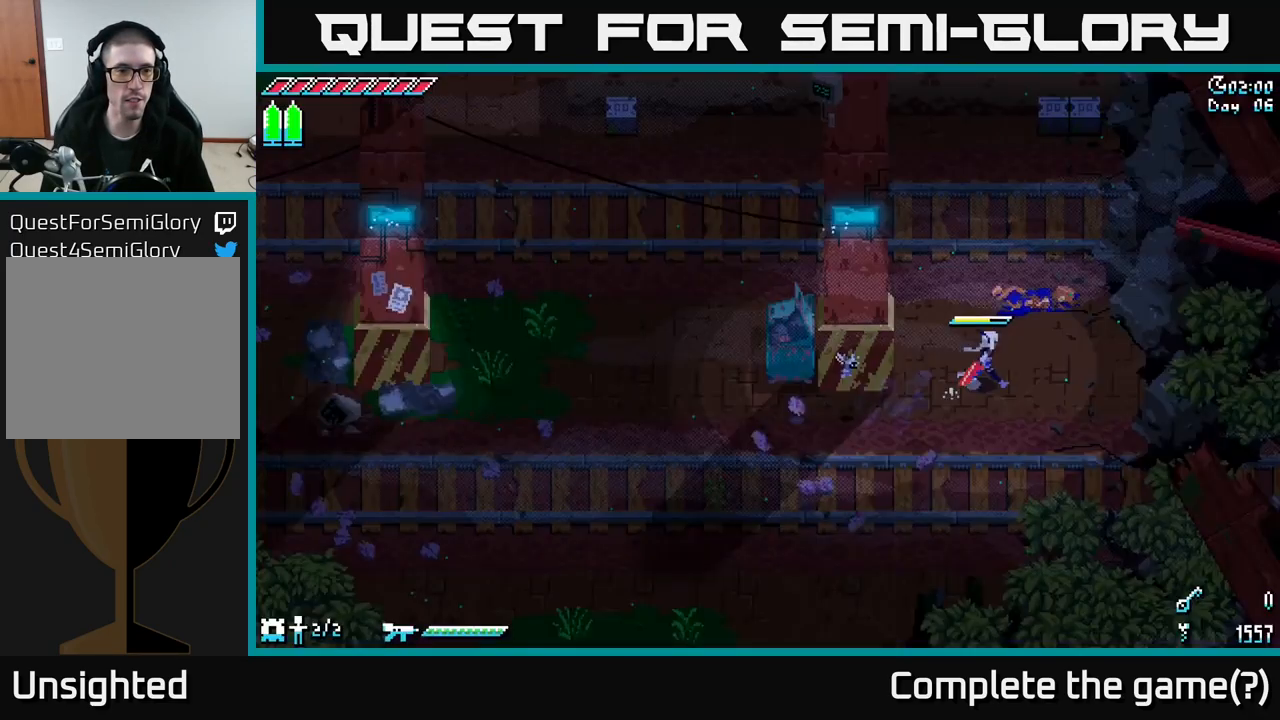
{"buttons": [], "left_stick": "center", "right_stick": "center", "events": [[50, "START", "up"], [334, "left_stick", "right"], [467, "left_stick", "center"]]}
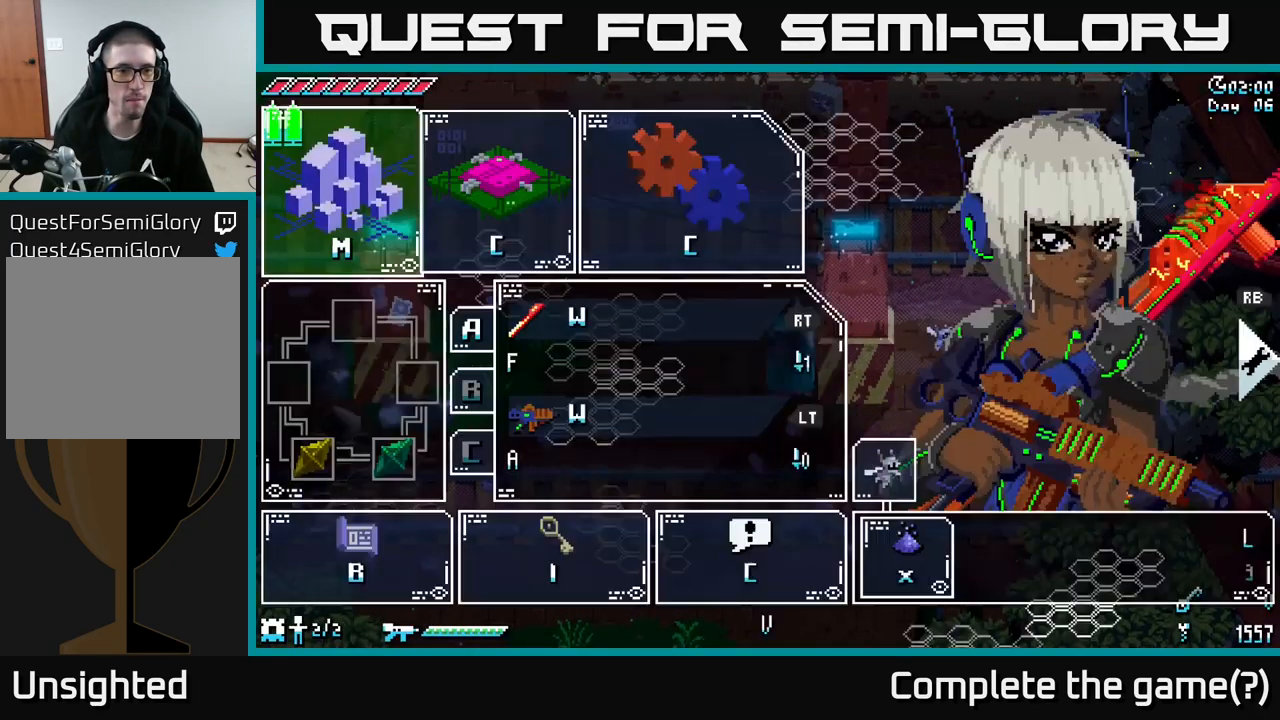
{"buttons": [], "left_stick": "right", "right_stick": "center", "events": [[17, "START", "down"], [183, "START", "up"], [433, "left_stick", "right"]]}
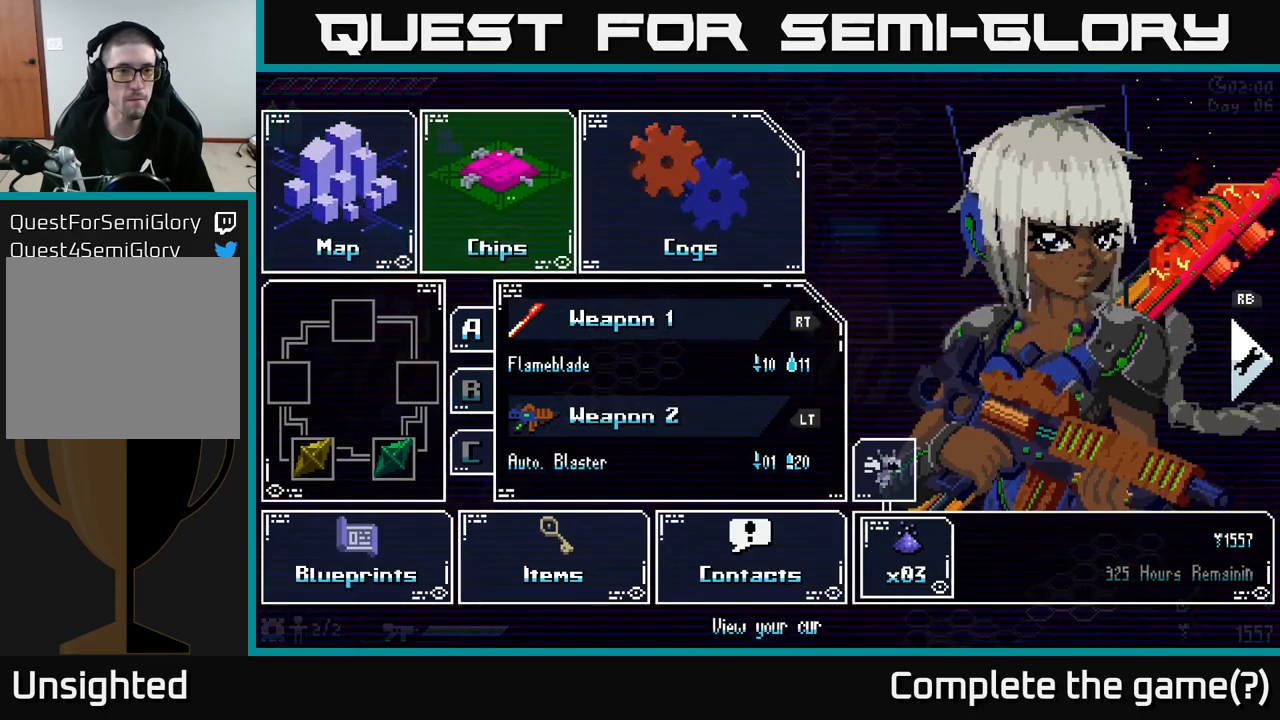
{"buttons": [], "left_stick": "center", "right_stick": "center", "events": [[100, "left_stick", "center"], [150, "A", "down"], [217, "A", "up"]]}
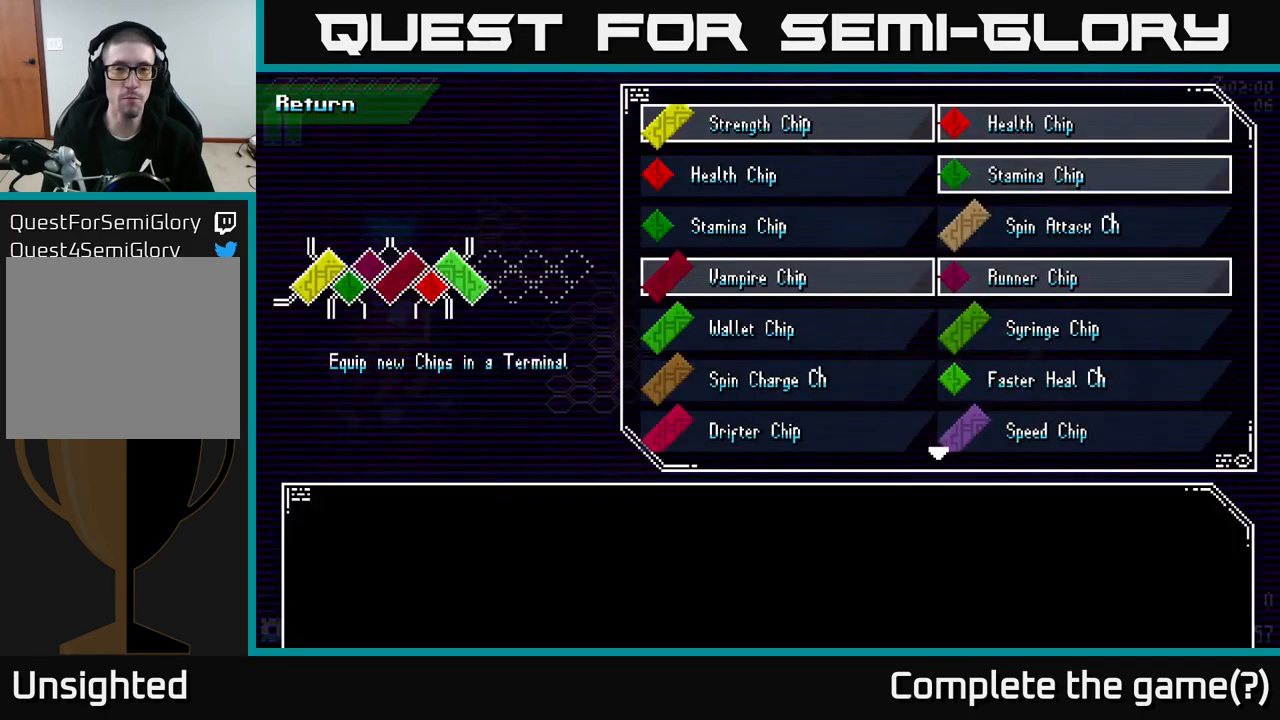
{"buttons": [], "left_stick": "center", "right_stick": "center", "events": []}
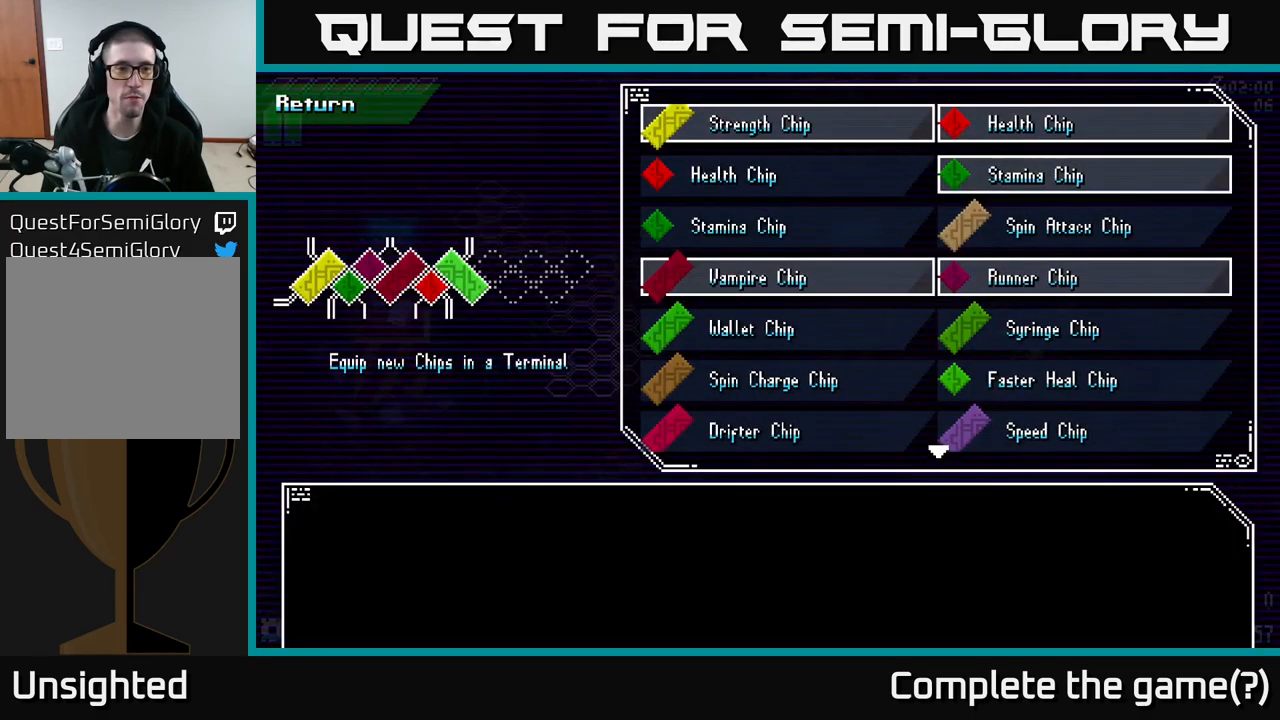
{"buttons": [], "left_stick": "center", "right_stick": "center", "events": []}
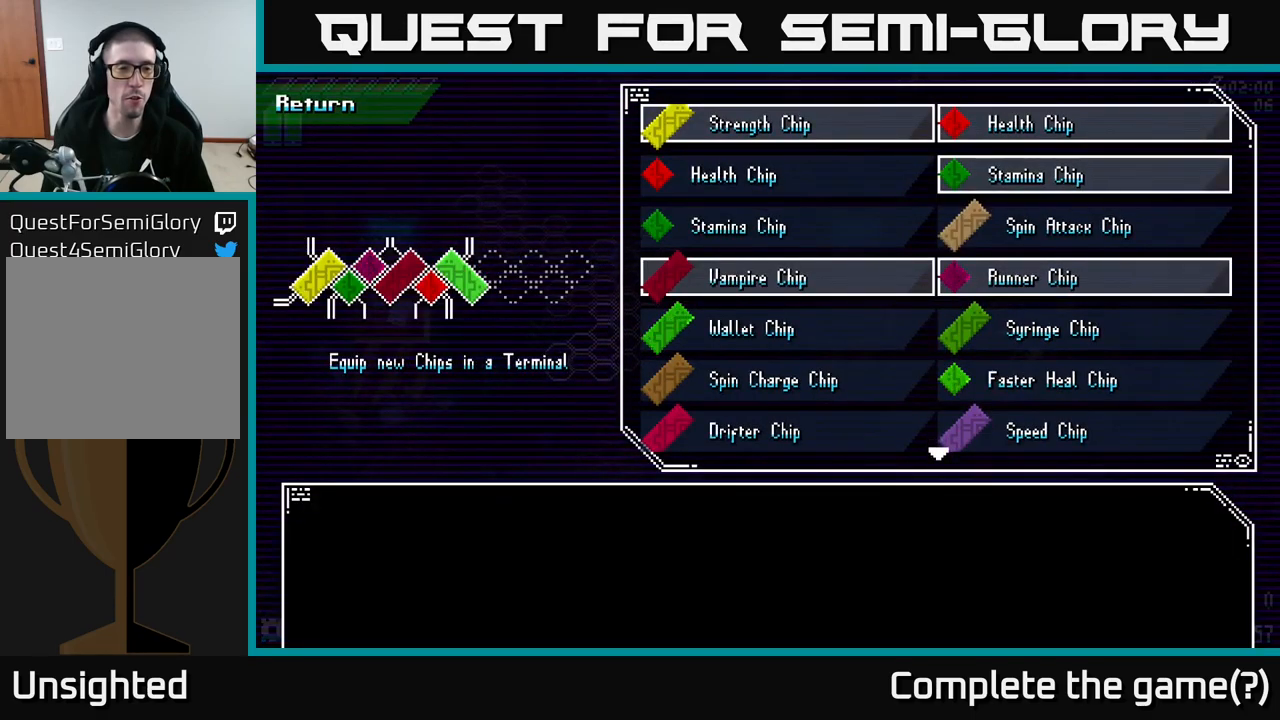
{"buttons": [], "left_stick": "center", "right_stick": "center", "events": []}
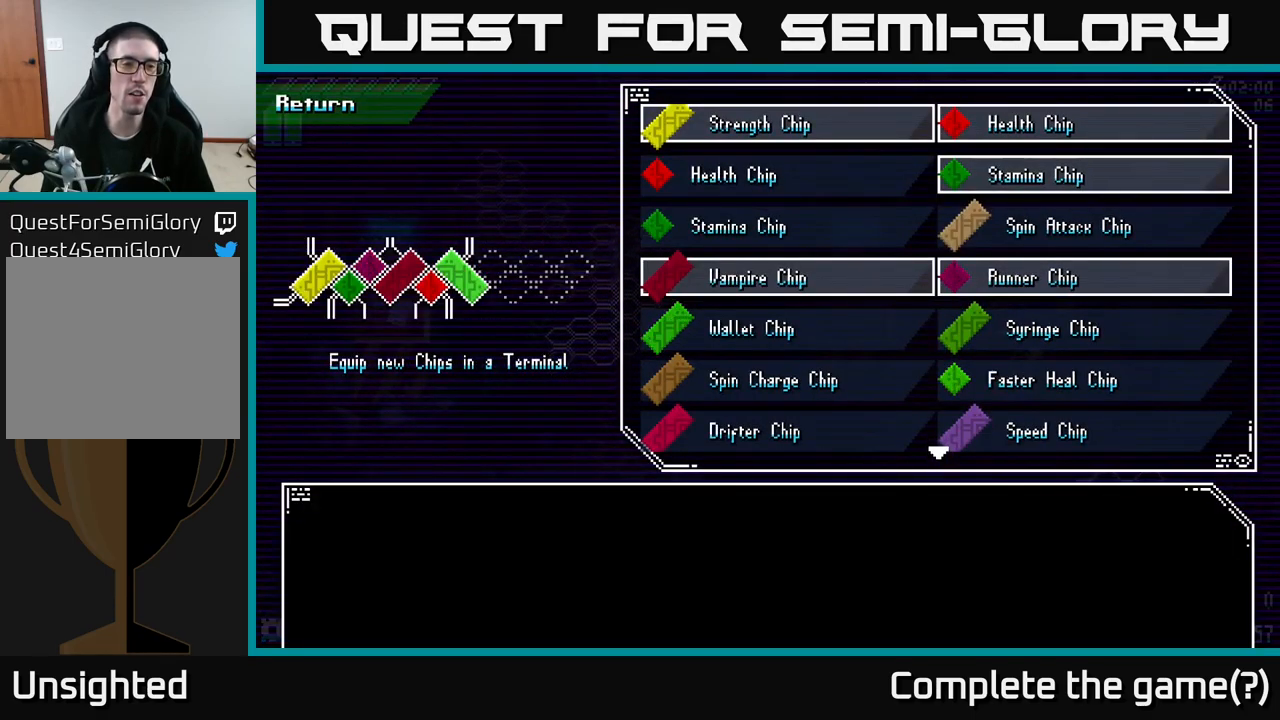
{"buttons": [], "left_stick": "center", "right_stick": "center", "events": []}
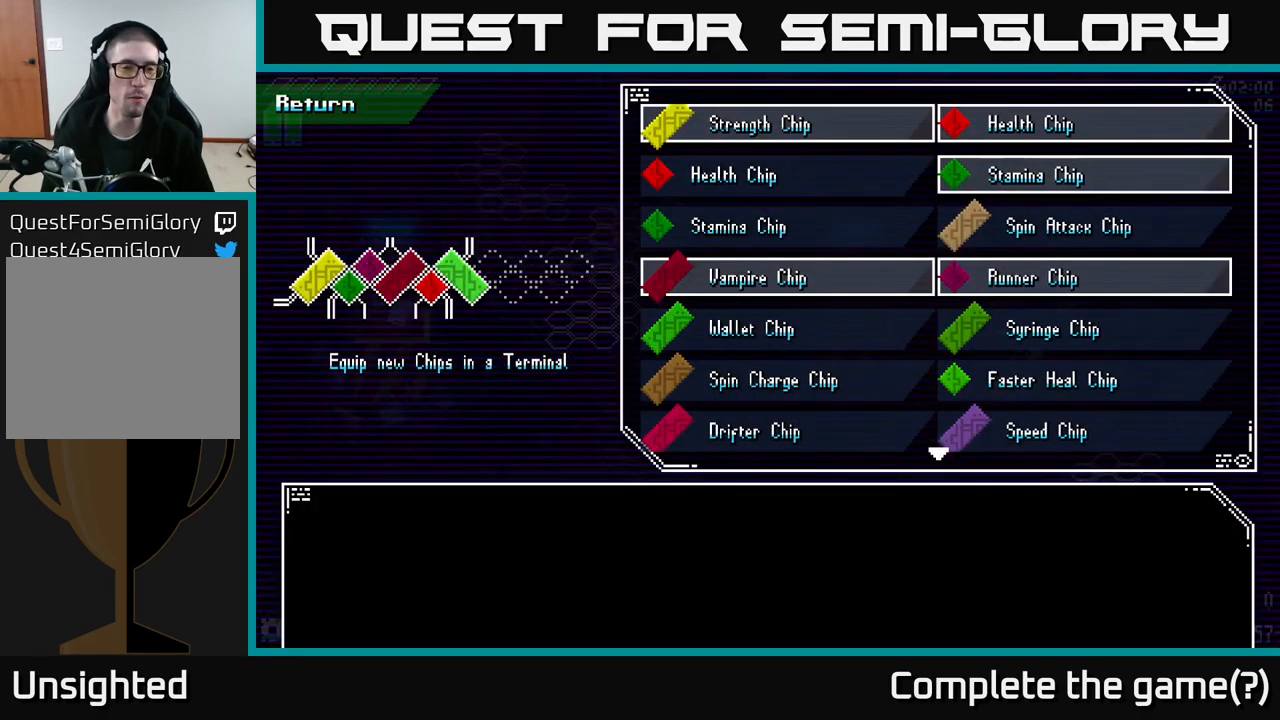
{"buttons": [], "left_stick": "center", "right_stick": "center", "events": [[100, "left_stick", "right"], [267, "left_stick", "center"]]}